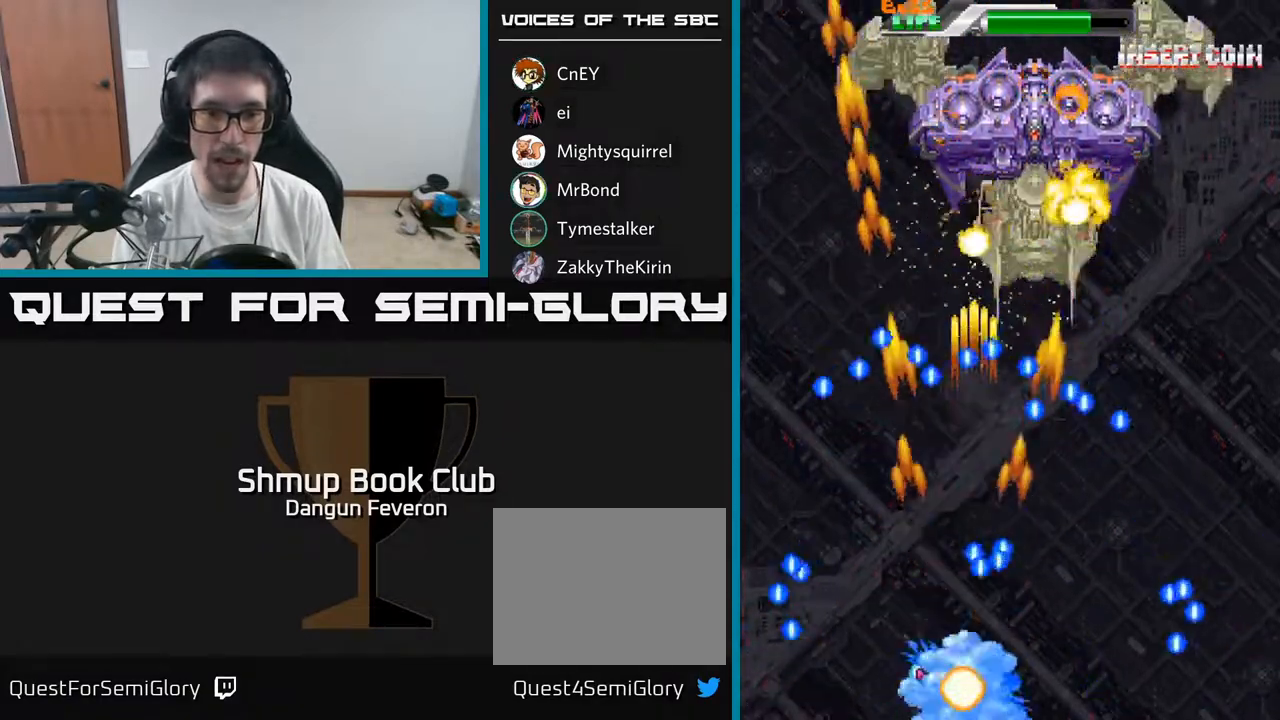
Gameplay with a controller (Xbox layout); each line is a JSON object with the inputs held at the frame after it. "events" lists button and stick changes between this image and that frame as [ms after this image, input, new state], when the widget could be followed in between.
{"buttons": ["R2"], "left_stick": "center", "right_stick": "center", "events": [[167, "DPAD_LEFT", "down"], [283, "DPAD_LEFT", "up"]]}
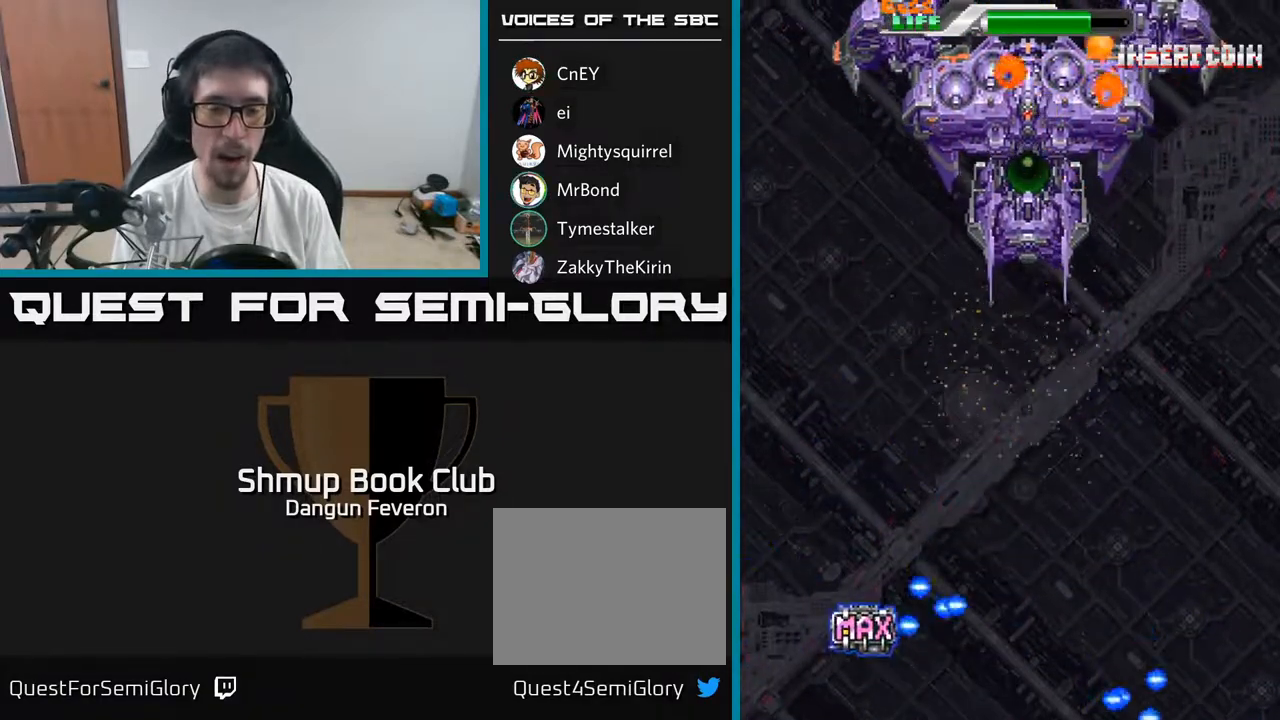
{"buttons": [], "left_stick": "center", "right_stick": "center", "events": [[67, "DPAD_UP", "down"], [267, "DPAD_UP", "up"], [300, "R2", "up"]]}
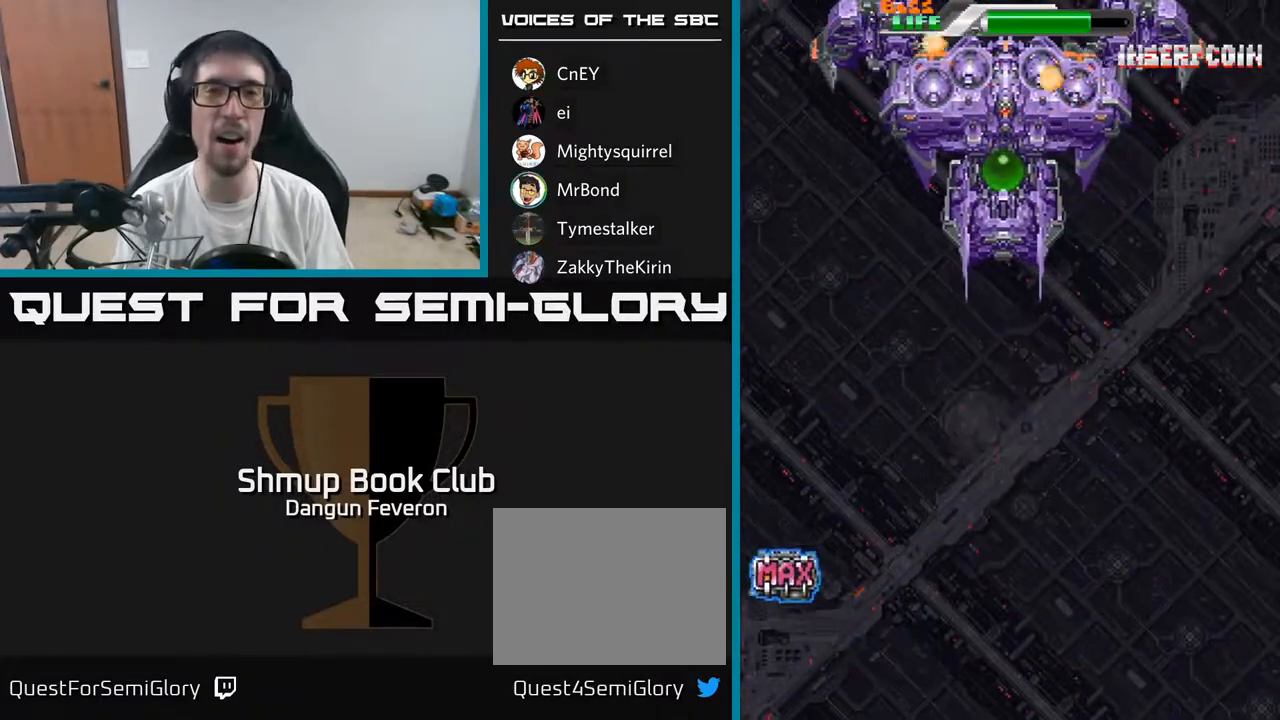
{"buttons": [], "left_stick": "center", "right_stick": "center", "events": []}
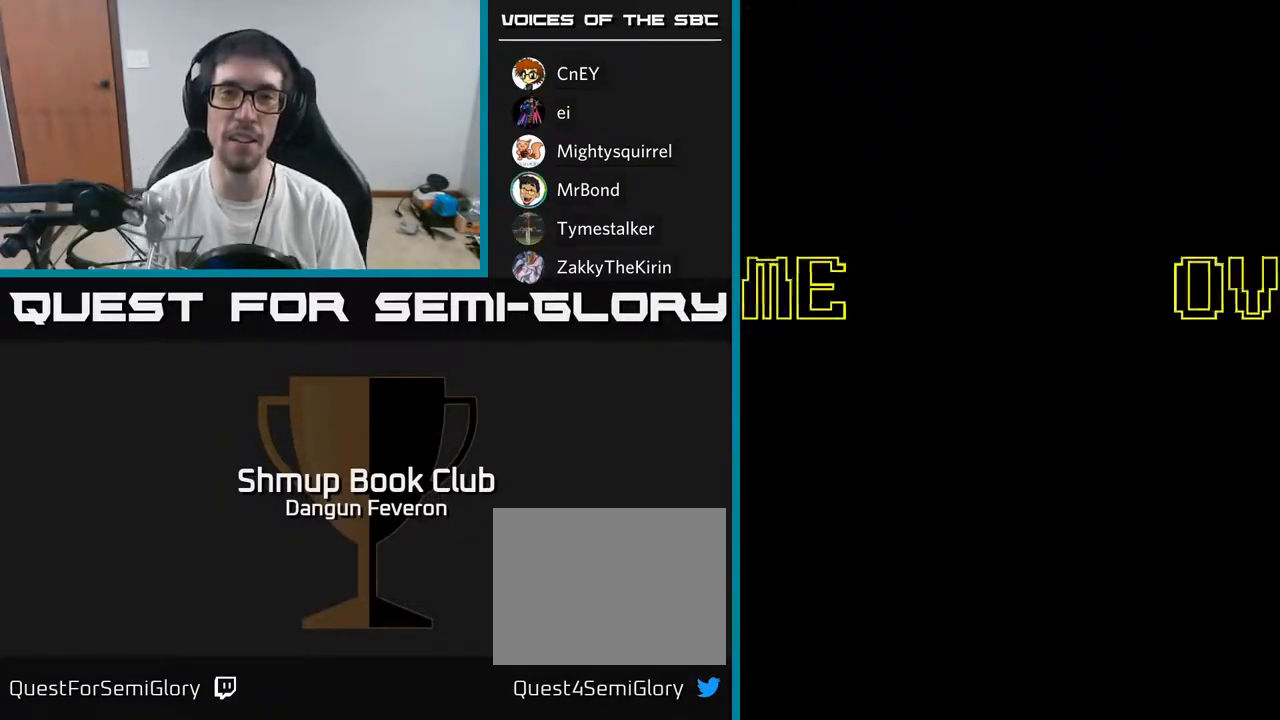
{"buttons": [], "left_stick": "center", "right_stick": "center", "events": []}
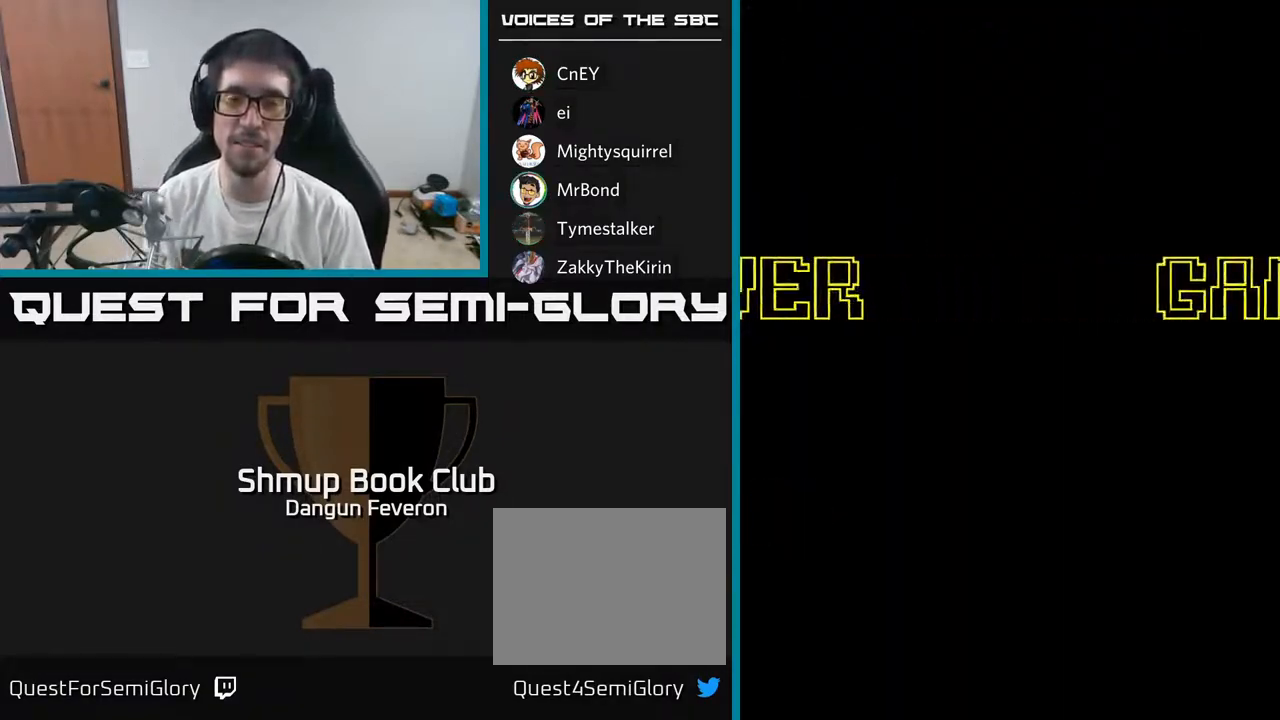
{"buttons": [], "left_stick": "center", "right_stick": "center", "events": []}
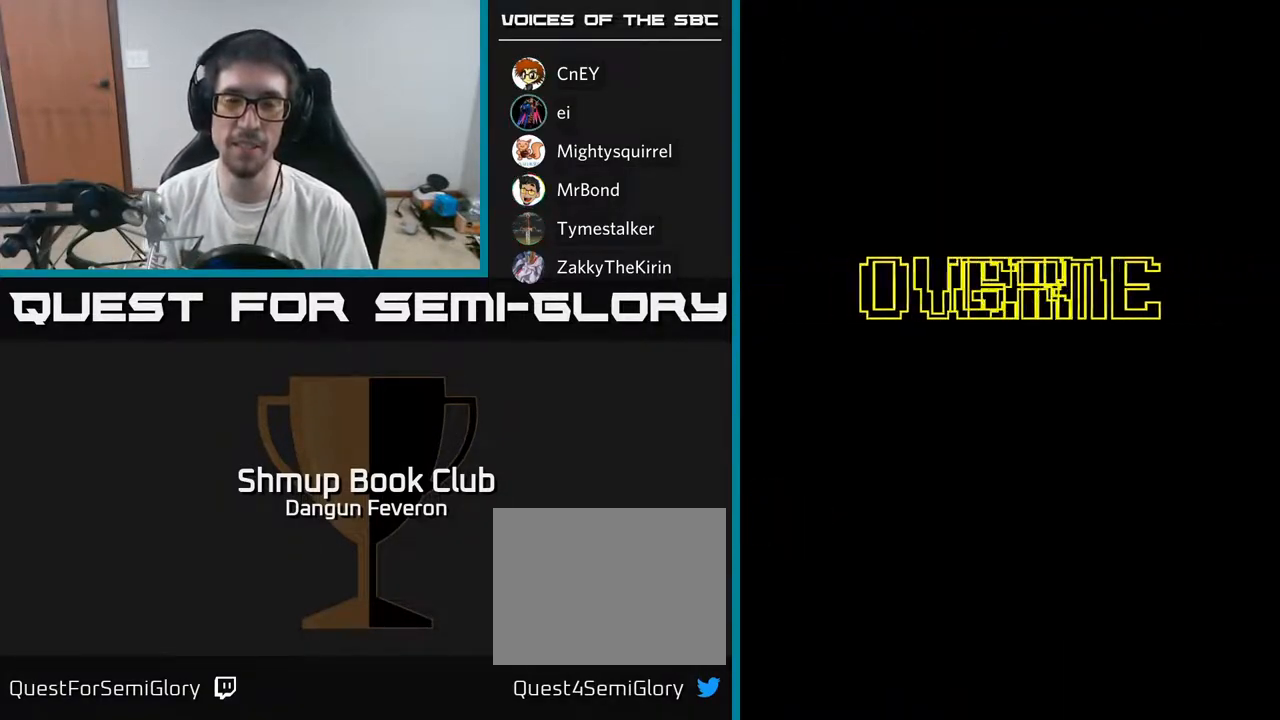
{"buttons": [], "left_stick": "center", "right_stick": "center", "events": []}
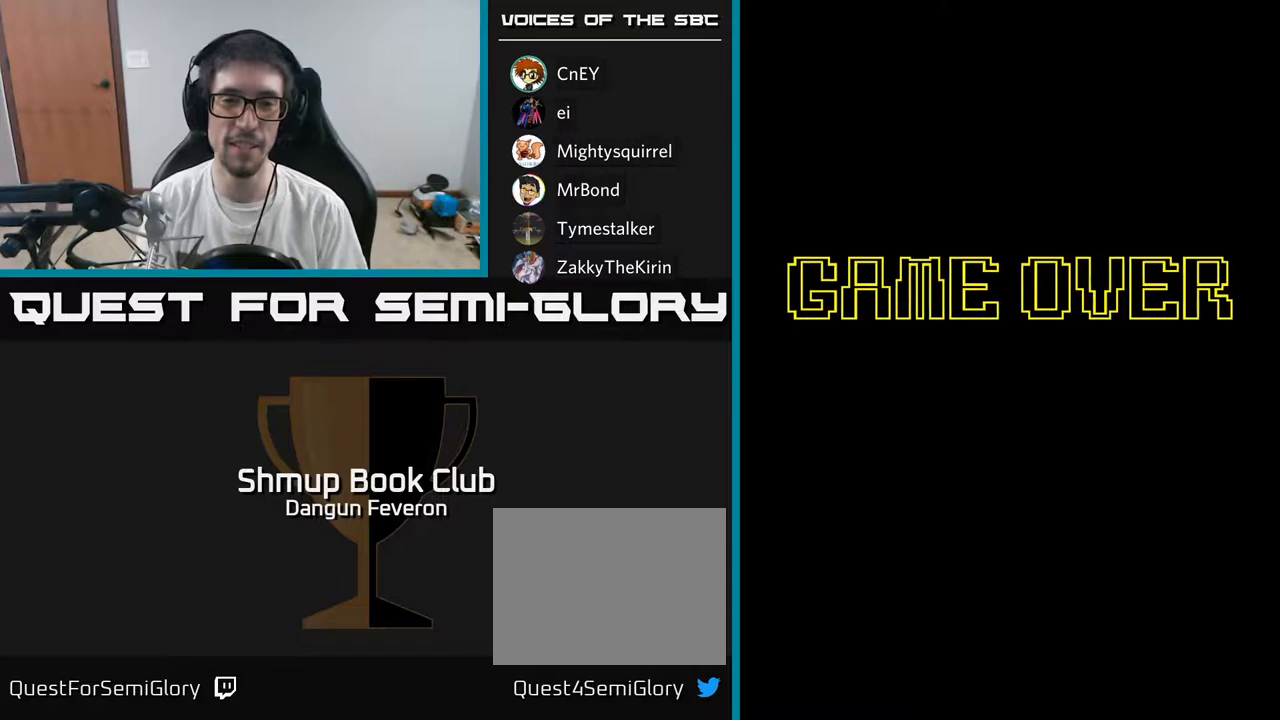
{"buttons": [], "left_stick": "center", "right_stick": "center", "events": []}
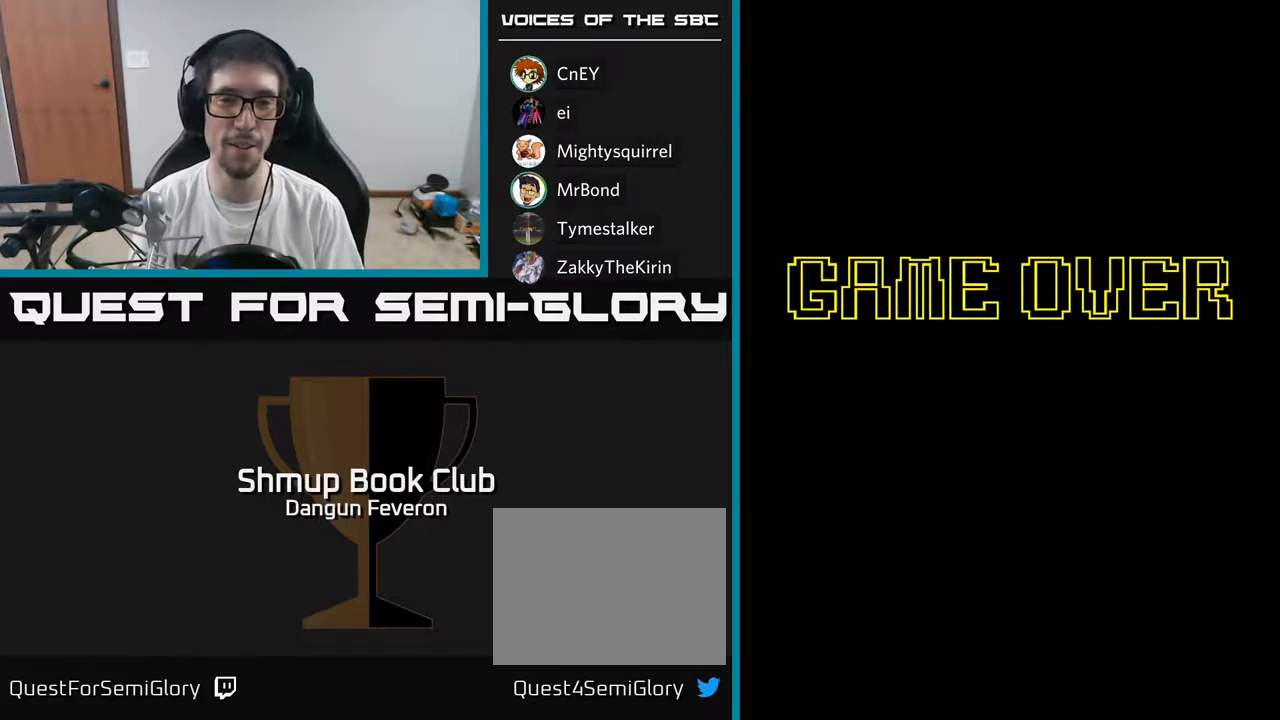
{"buttons": [], "left_stick": "center", "right_stick": "center", "events": []}
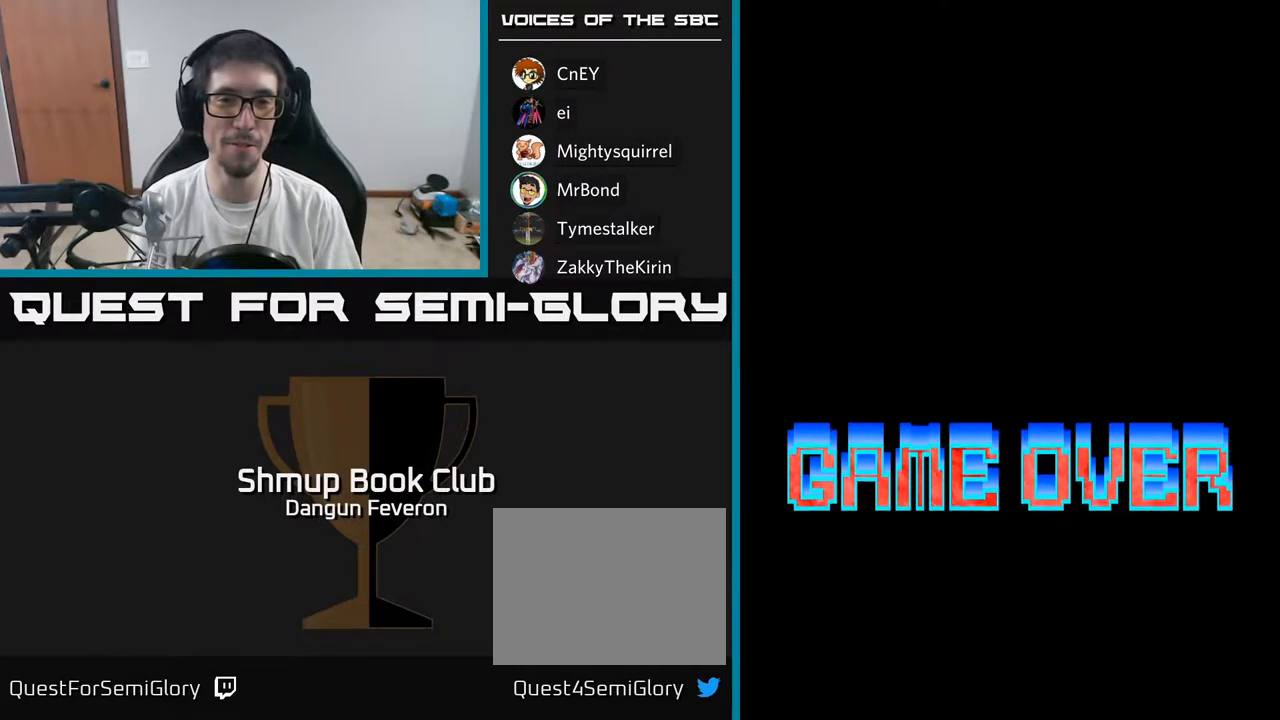
{"buttons": [], "left_stick": "center", "right_stick": "center", "events": []}
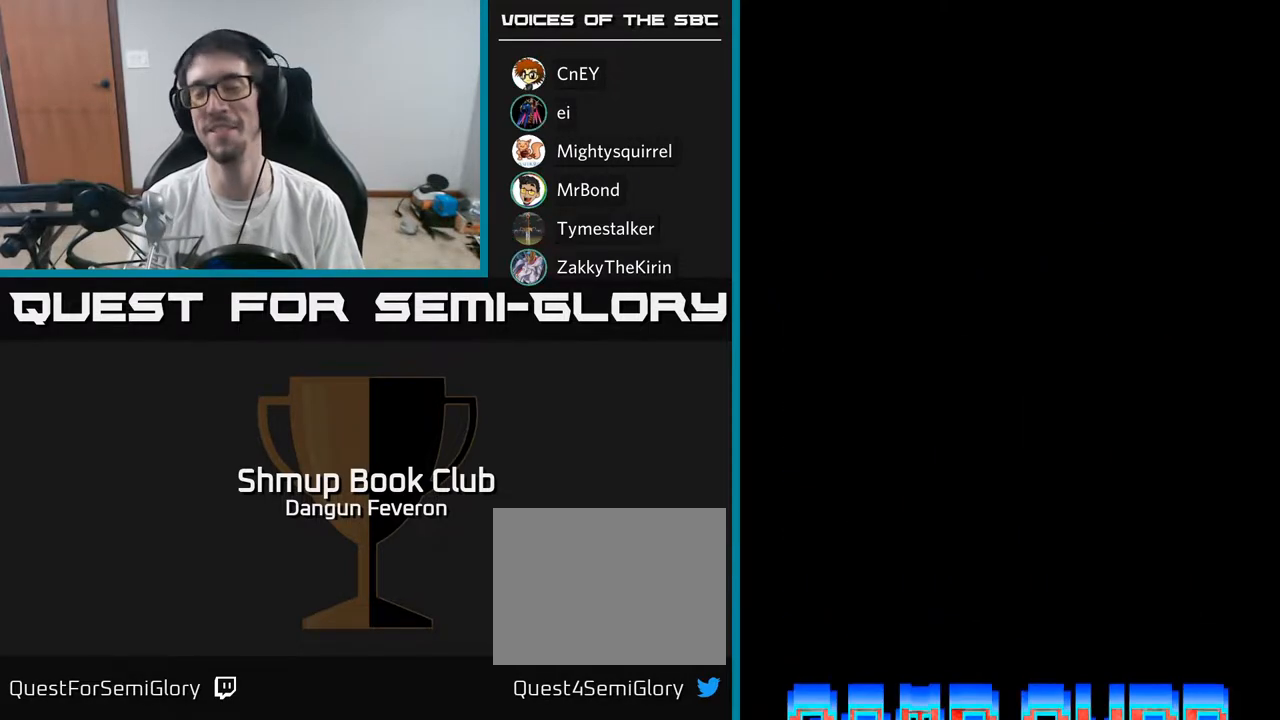
{"buttons": [], "left_stick": "center", "right_stick": "center", "events": []}
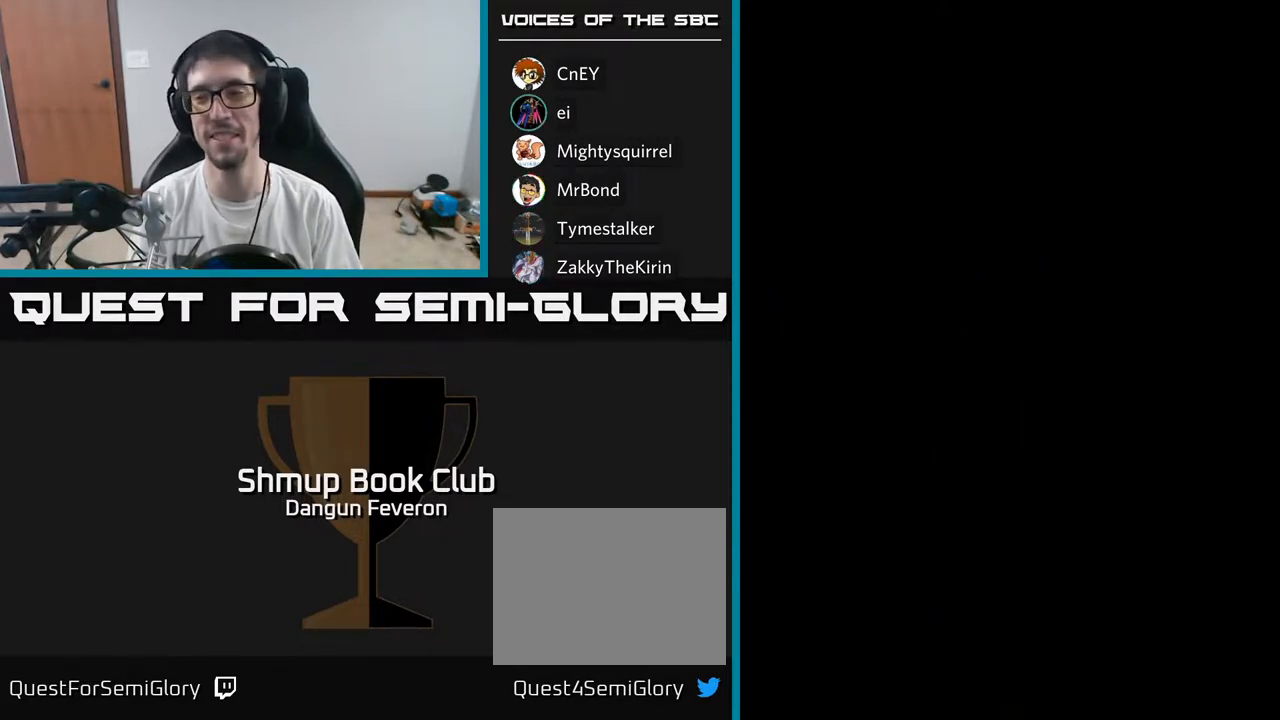
{"buttons": [], "left_stick": "center", "right_stick": "center", "events": []}
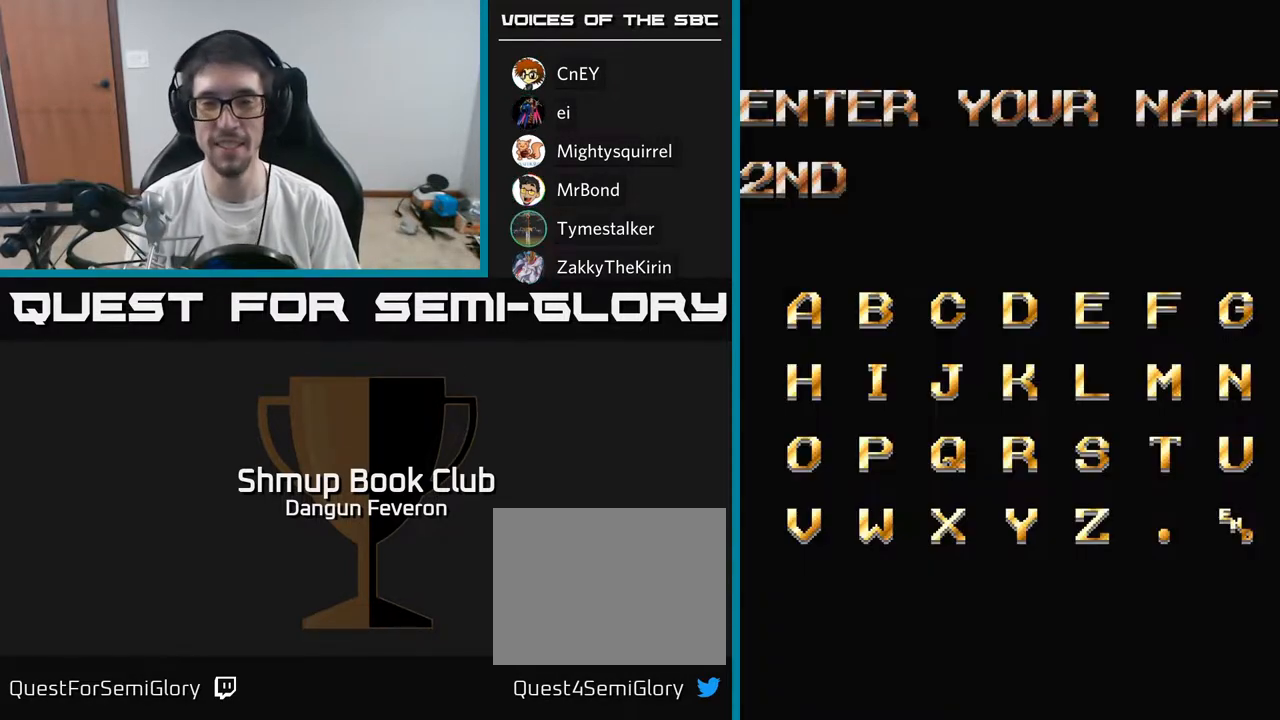
{"buttons": [], "left_stick": "center", "right_stick": "center", "events": []}
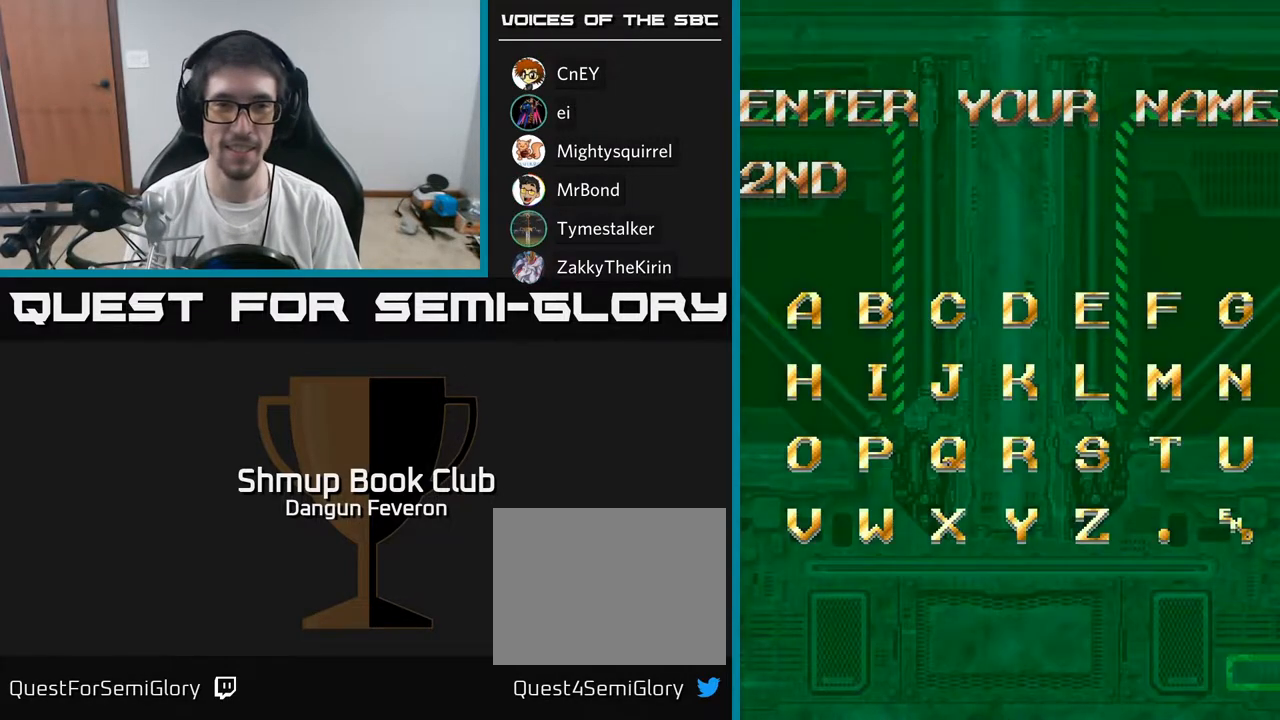
{"buttons": ["DPAD_RIGHT"], "left_stick": "center", "right_stick": "center", "events": [[250, "DPAD_RIGHT", "down"], [333, "DPAD_RIGHT", "up"], [433, "DPAD_RIGHT", "down"]]}
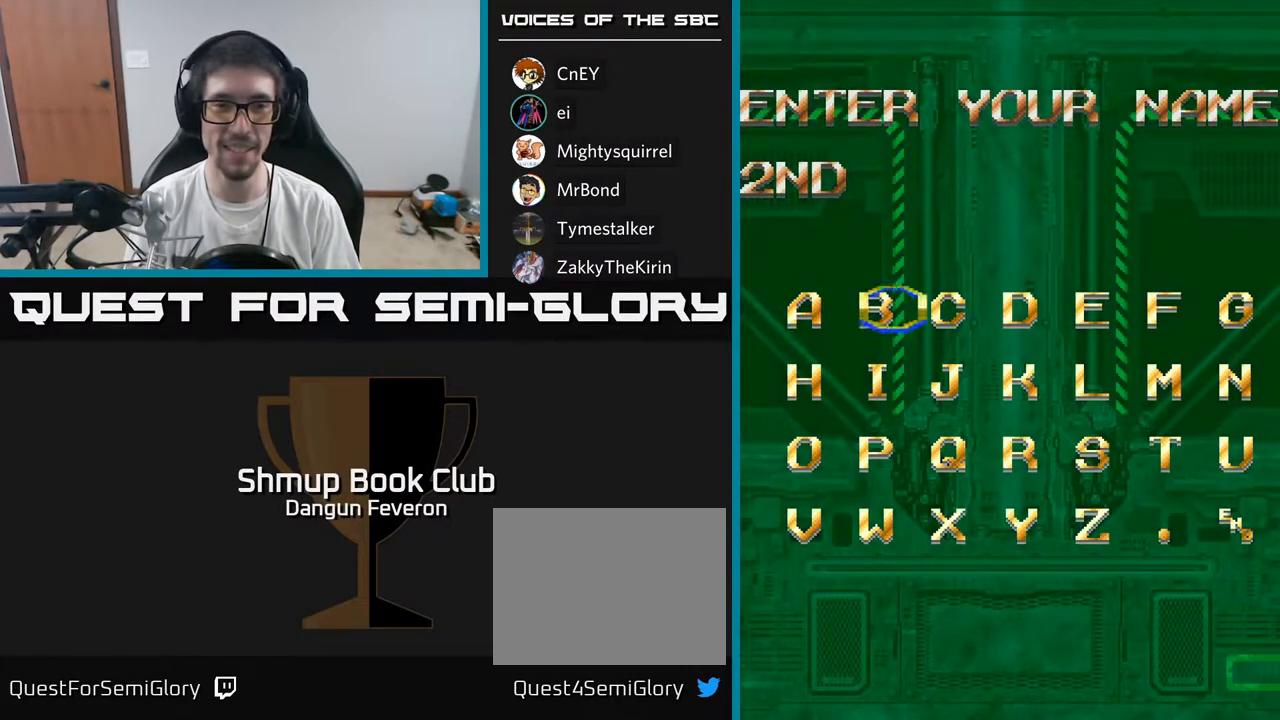
{"buttons": ["DPAD_RIGHT"], "left_stick": "center", "right_stick": "center", "events": [[17, "DPAD_RIGHT", "up"], [167, "DPAD_DOWN", "down"], [267, "DPAD_DOWN", "up"], [383, "DPAD_RIGHT", "down"]]}
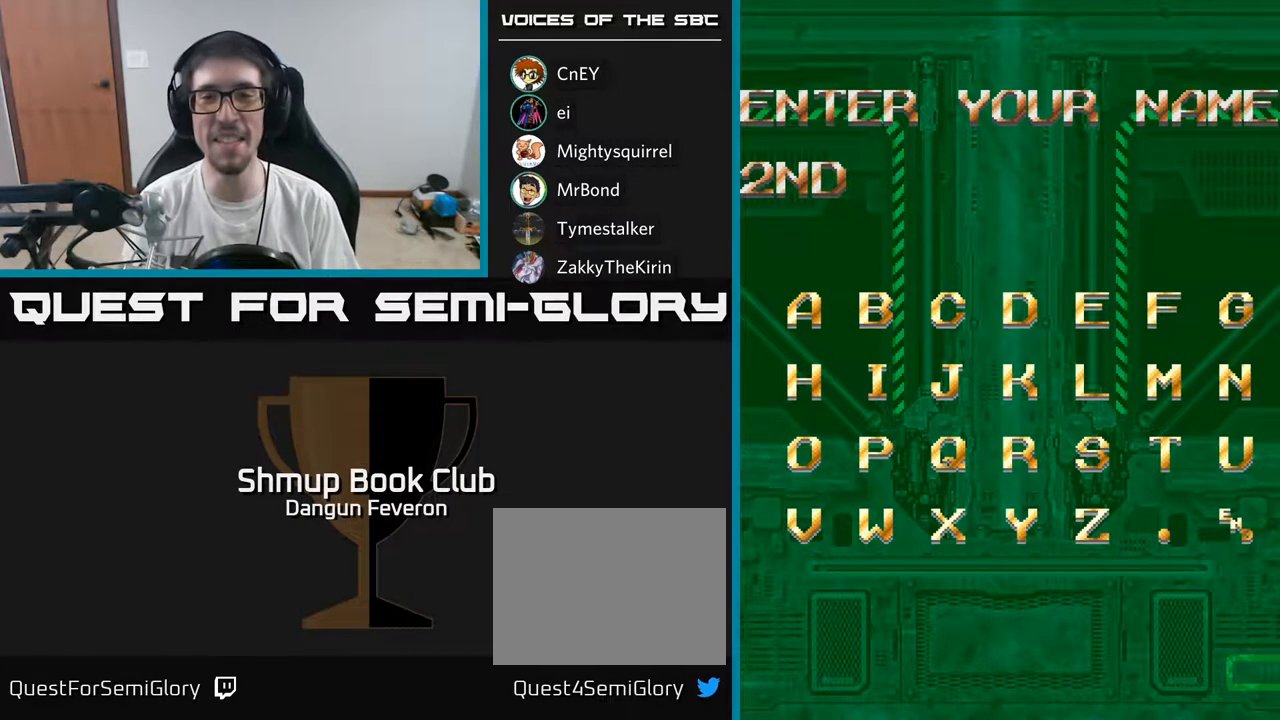
{"buttons": [], "left_stick": "center", "right_stick": "center", "events": [[17, "DPAD_RIGHT", "up"], [100, "DPAD_RIGHT", "down"], [183, "DPAD_RIGHT", "up"], [267, "DPAD_RIGHT", "down"], [350, "DPAD_RIGHT", "up"]]}
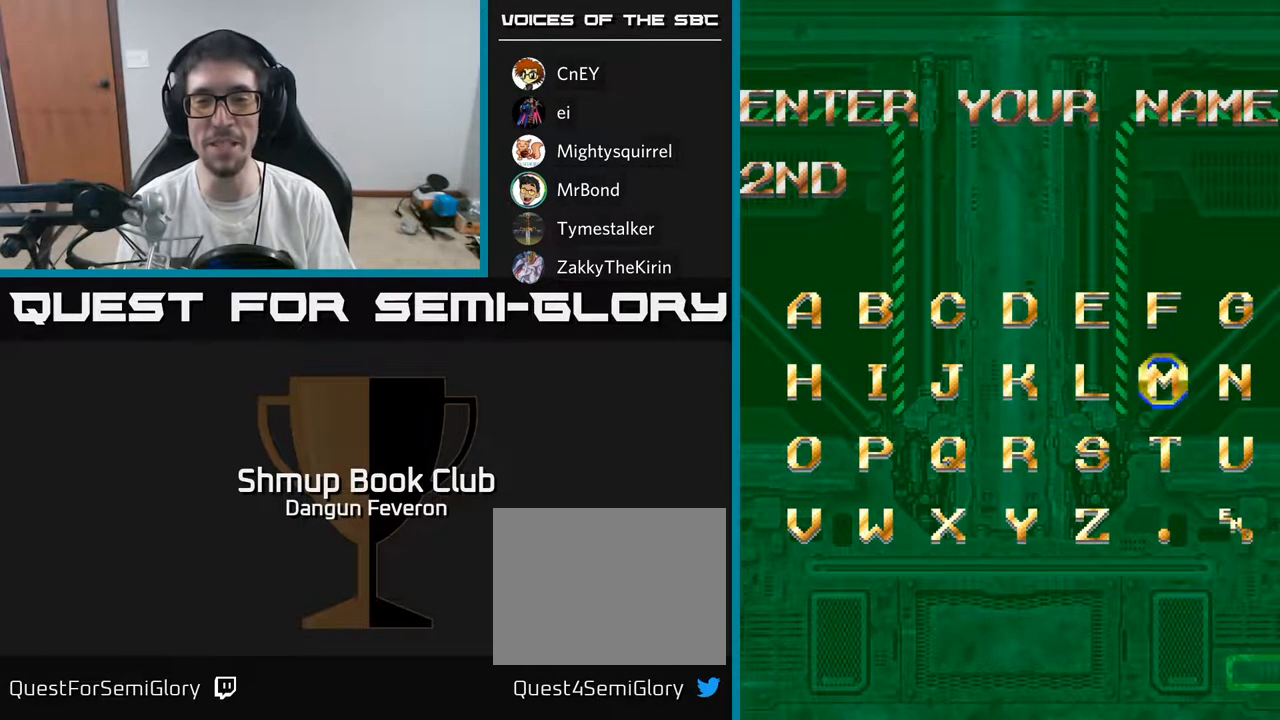
{"buttons": [], "left_stick": "center", "right_stick": "center", "events": [[67, "A", "down"], [150, "A", "up"], [350, "DPAD_DOWN", "down"], [433, "DPAD_DOWN", "up"]]}
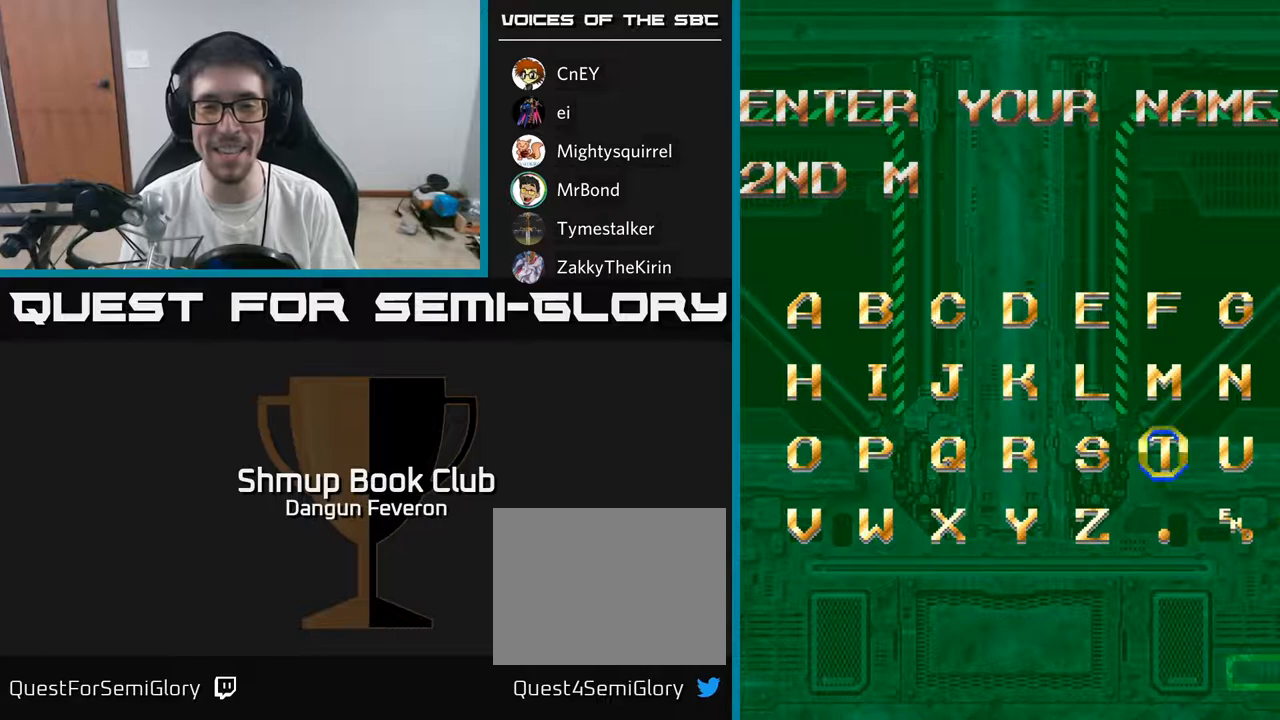
{"buttons": [], "left_stick": "center", "right_stick": "center", "events": [[117, "DPAD_LEFT", "down"], [183, "DPAD_LEFT", "up"], [300, "DPAD_LEFT", "down"], [350, "DPAD_LEFT", "up"]]}
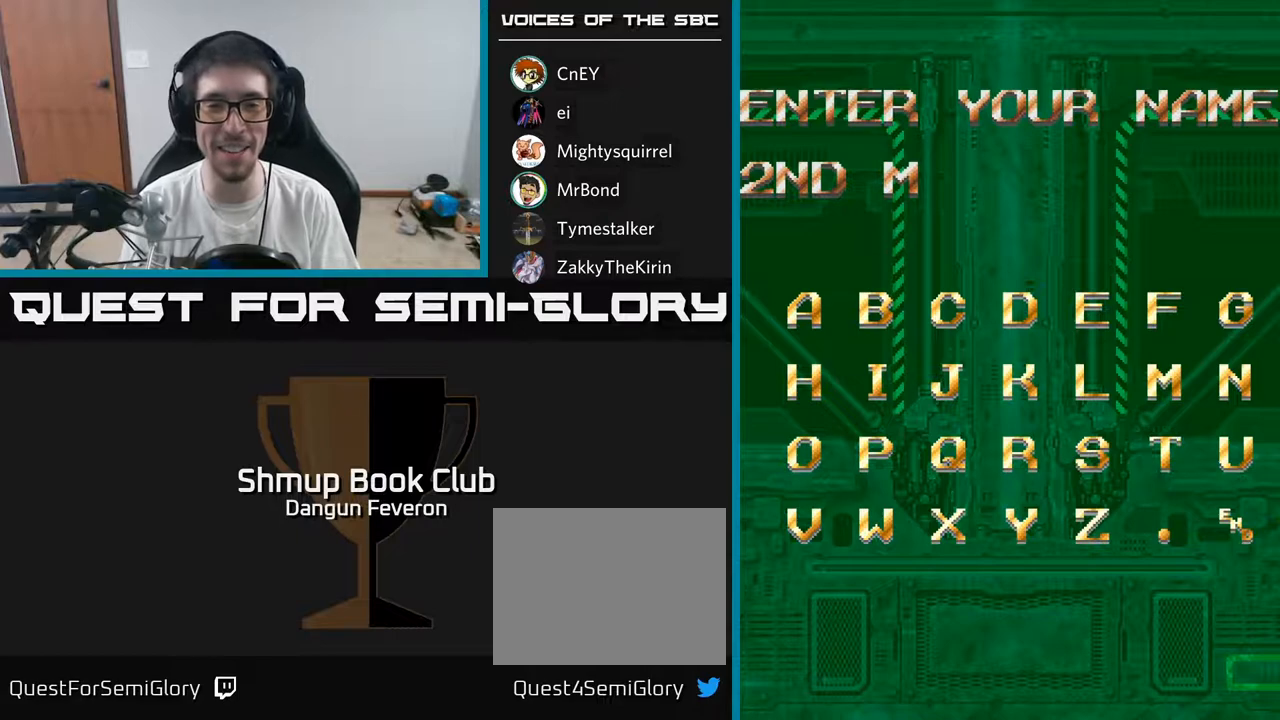
{"buttons": ["A"], "left_stick": "center", "right_stick": "center", "events": [[50, "DPAD_LEFT", "down"], [150, "DPAD_LEFT", "up"], [250, "DPAD_LEFT", "down"], [350, "DPAD_LEFT", "up"], [500, "A", "down"]]}
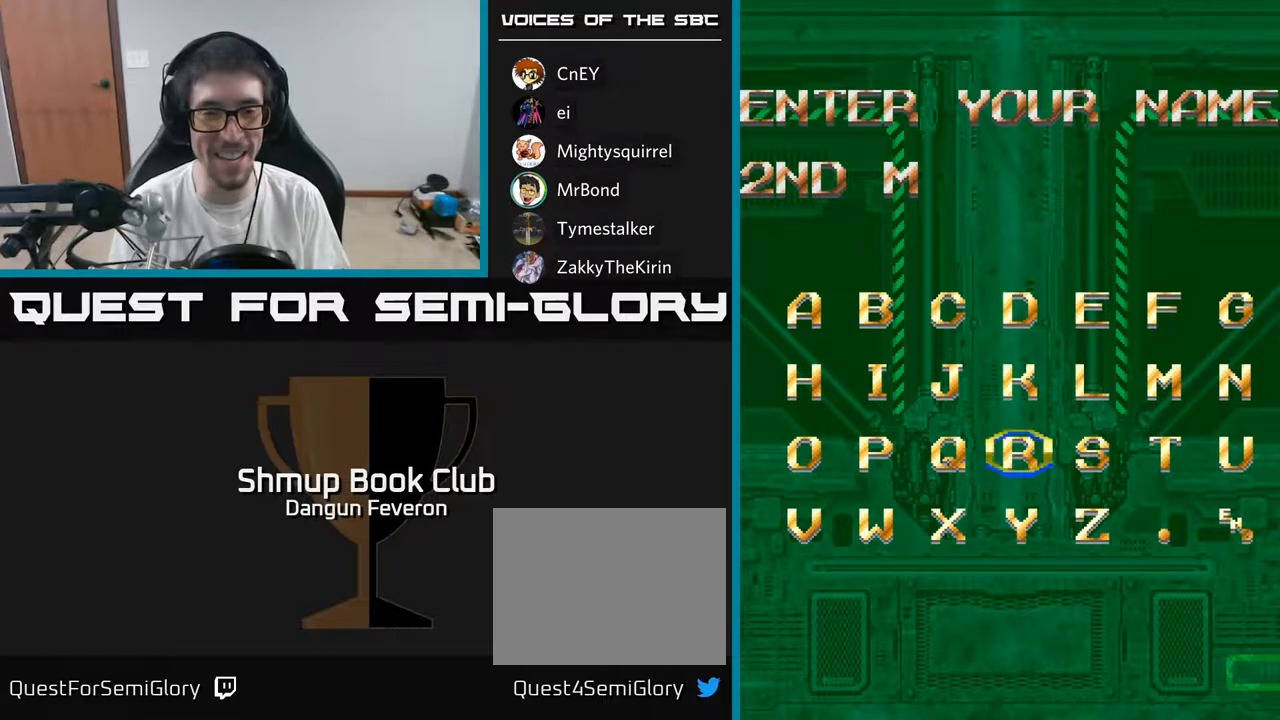
{"buttons": [], "left_stick": "center", "right_stick": "center", "events": [[117, "A", "up"], [200, "DPAD_UP", "down"], [283, "DPAD_UP", "up"], [350, "DPAD_UP", "down"], [450, "DPAD_UP", "up"]]}
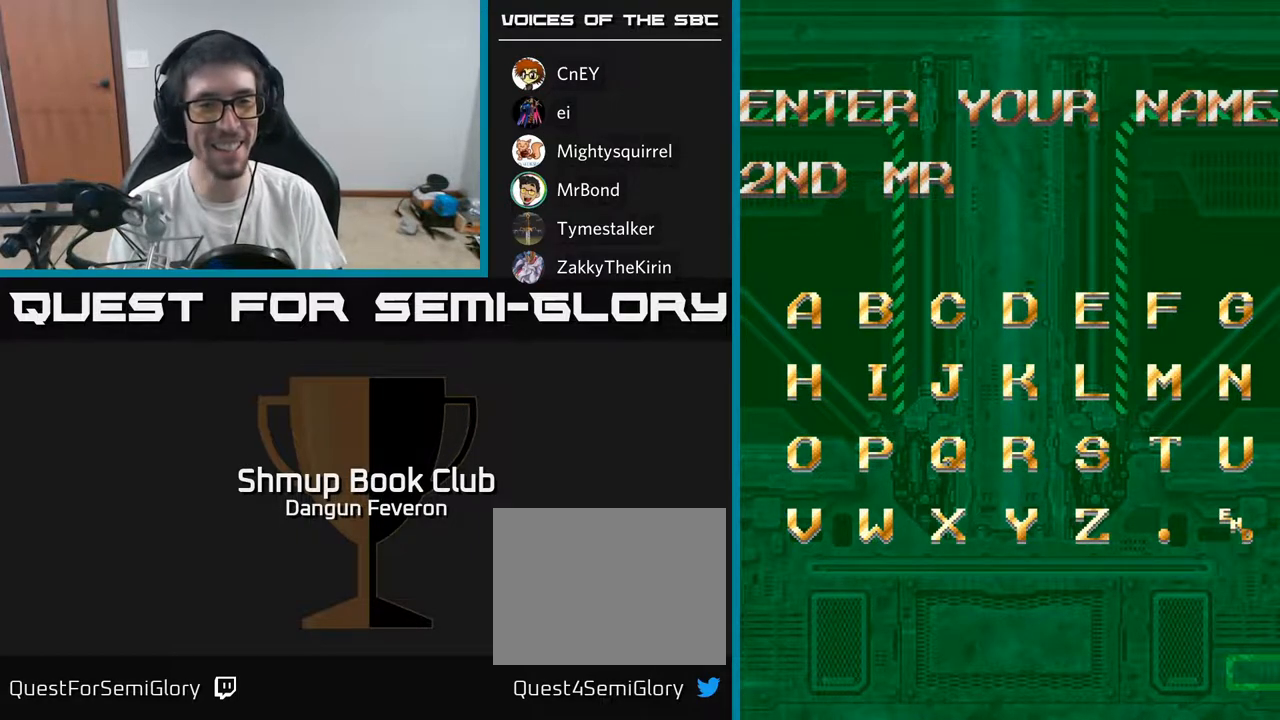
{"buttons": [], "left_stick": "center", "right_stick": "center", "events": [[100, "DPAD_LEFT", "down"], [183, "DPAD_LEFT", "up"], [267, "DPAD_LEFT", "down"], [367, "DPAD_LEFT", "up"]]}
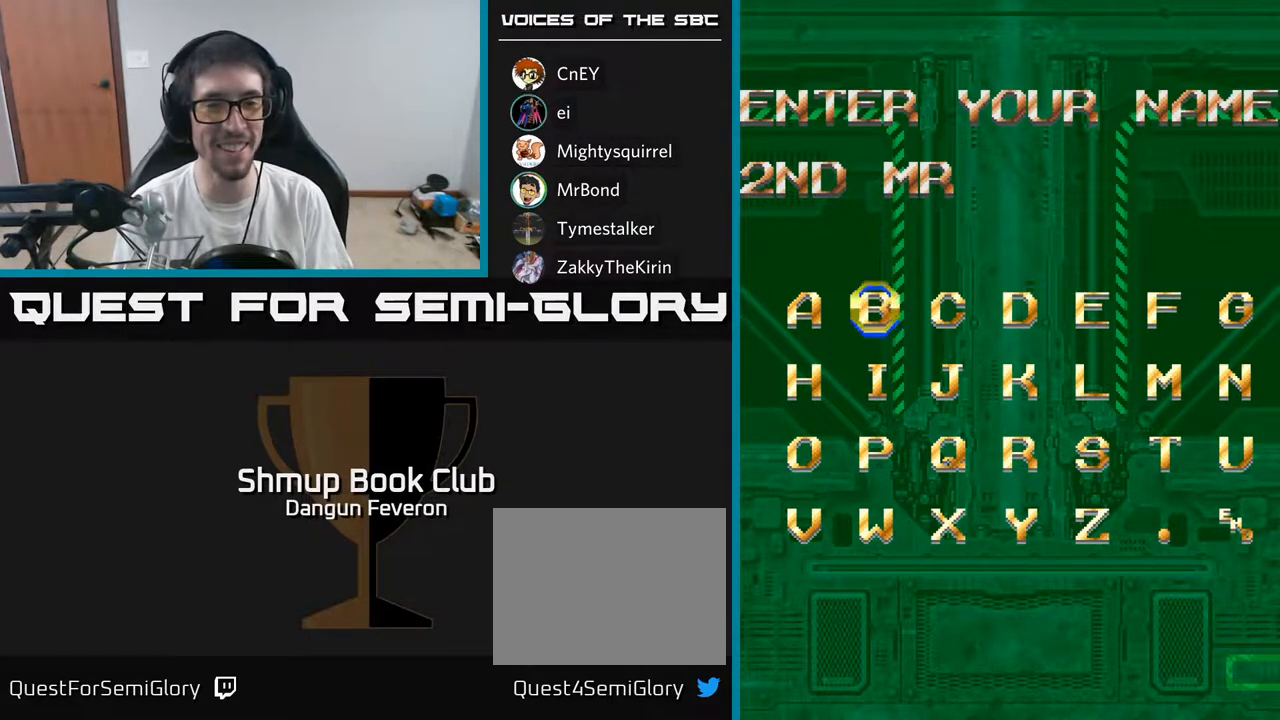
{"buttons": ["DPAD_DOWN"], "left_stick": "center", "right_stick": "center", "events": [[17, "A", "down"], [117, "A", "up"], [250, "DPAD_DOWN", "down"], [350, "DPAD_DOWN", "up"], [433, "DPAD_DOWN", "down"]]}
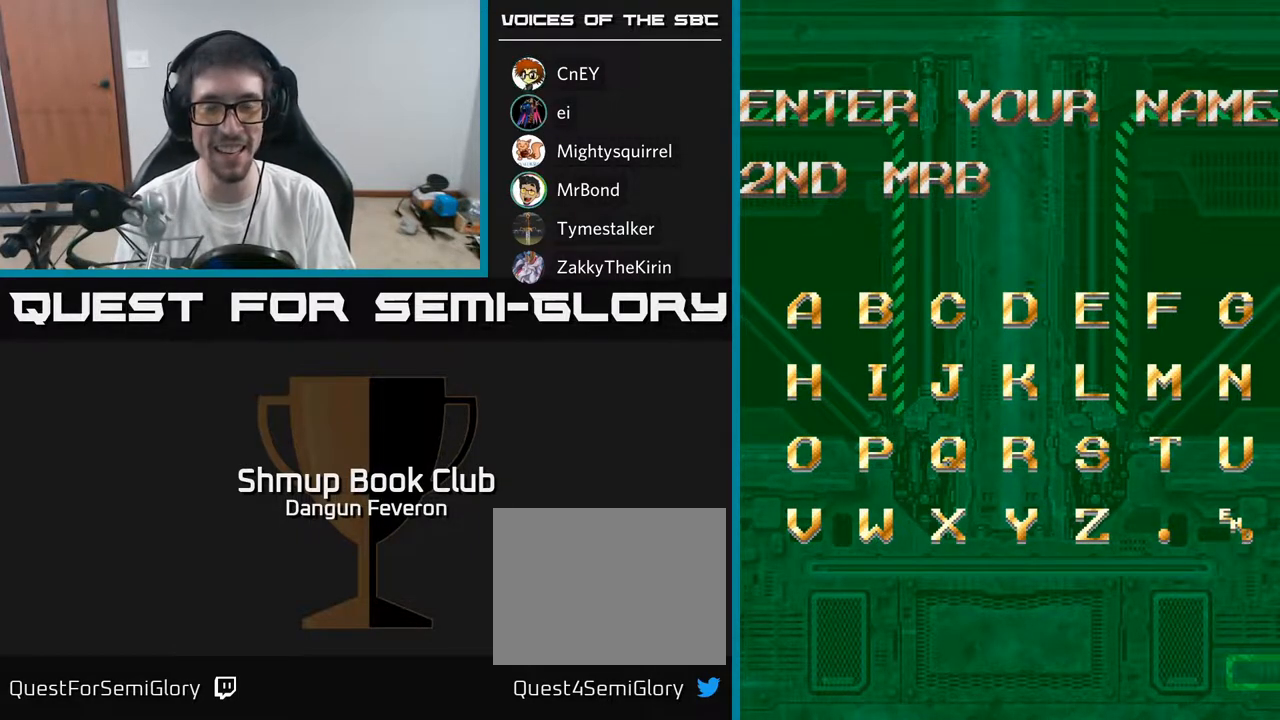
{"buttons": [], "left_stick": "center", "right_stick": "center", "events": [[17, "DPAD_DOWN", "up"]]}